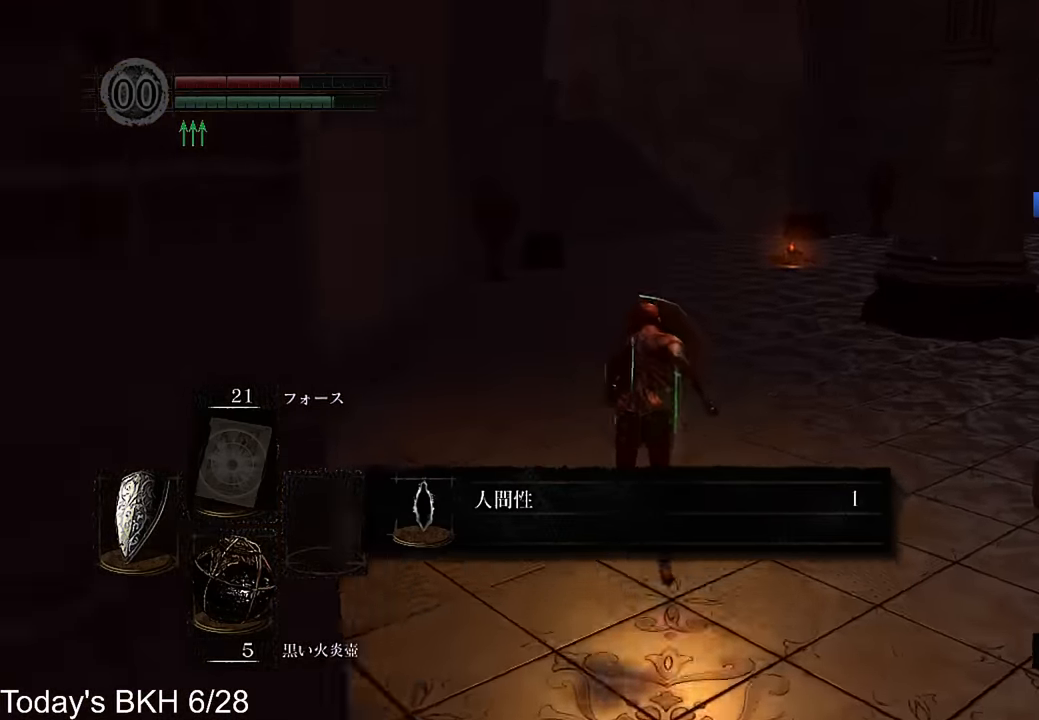
Gameplay with a controller (PlayStation layout); each line is a JSON object with the inputs held at the frame after it. "events" lists button and stick changes between this image and that frame as [ms after this image, input, new state], when the widget could be followed in between. Not read: TOUCHPAD.
{"buttons": ["CROSS", "L1"], "left_stick": "up", "right_stick": "center", "events": []}
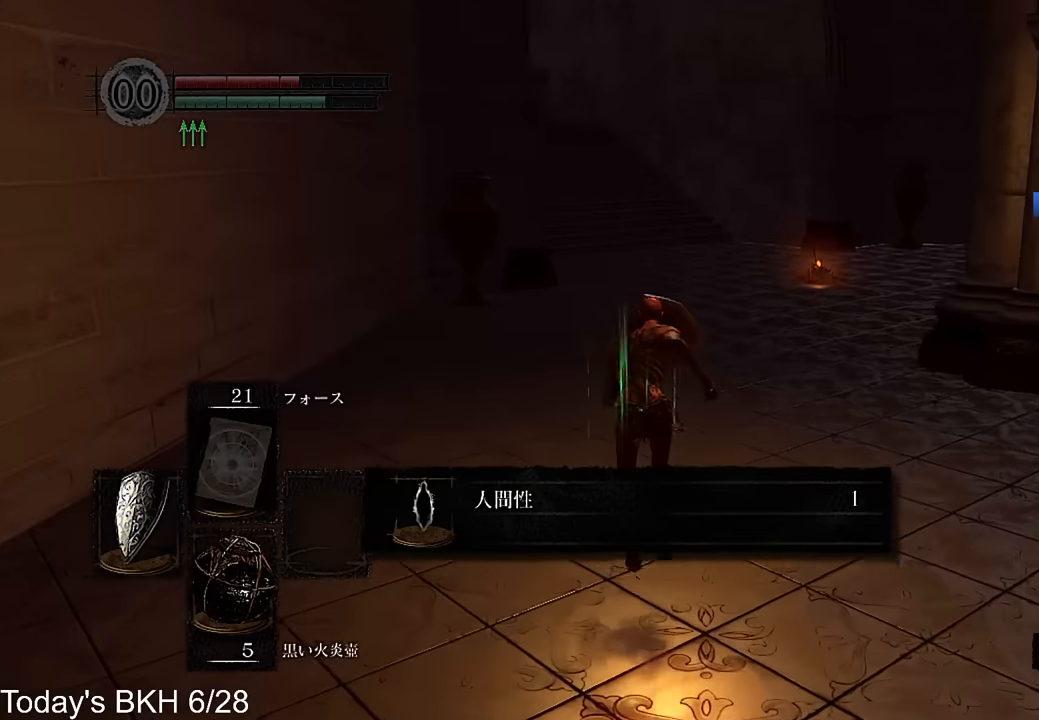
{"buttons": ["CROSS", "L1"], "left_stick": "up", "right_stick": "center", "events": [[34, "right_stick", "down-right"], [135, "right_stick", "center"]]}
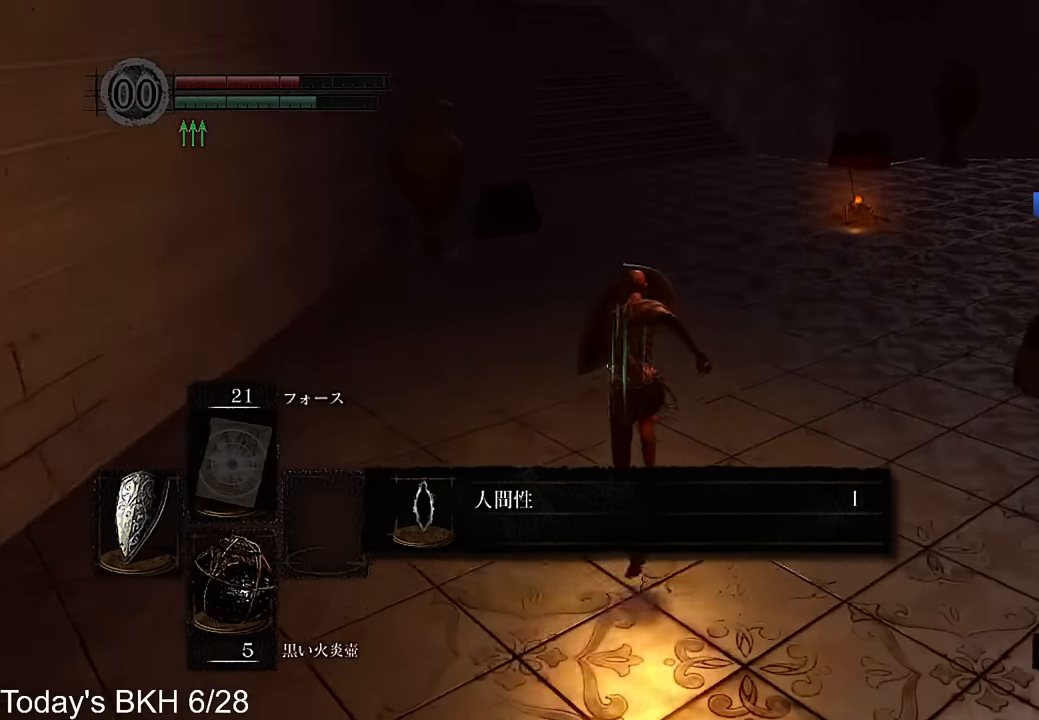
{"buttons": ["CROSS", "L1"], "left_stick": "up", "right_stick": "center", "events": []}
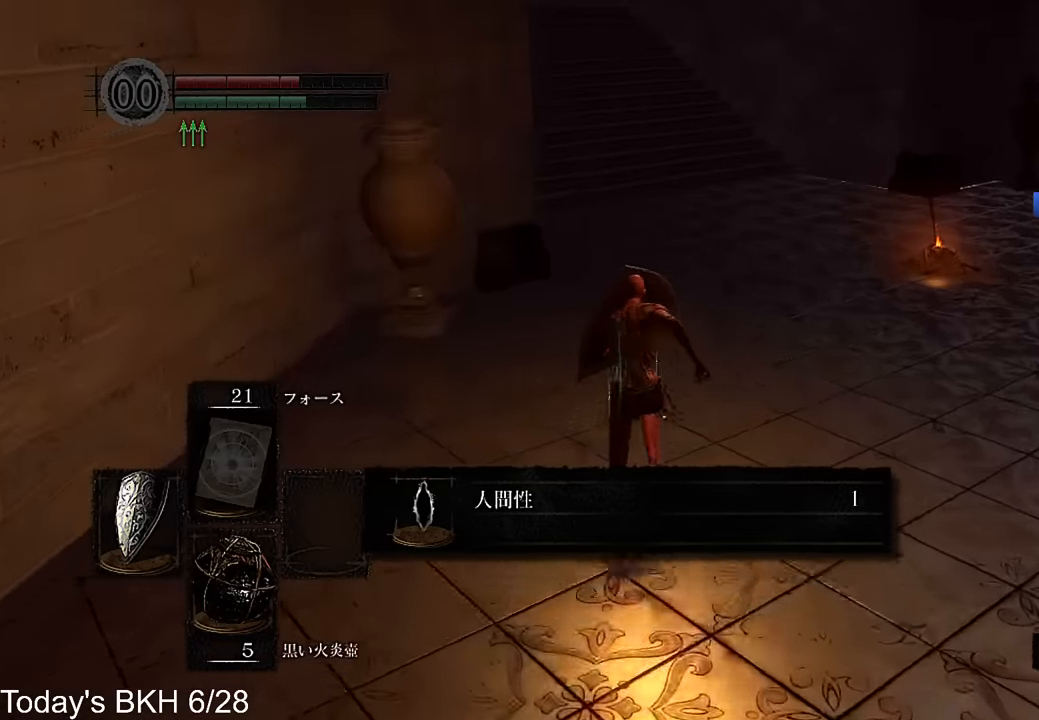
{"buttons": ["CROSS", "L1"], "left_stick": "up", "right_stick": "center", "events": []}
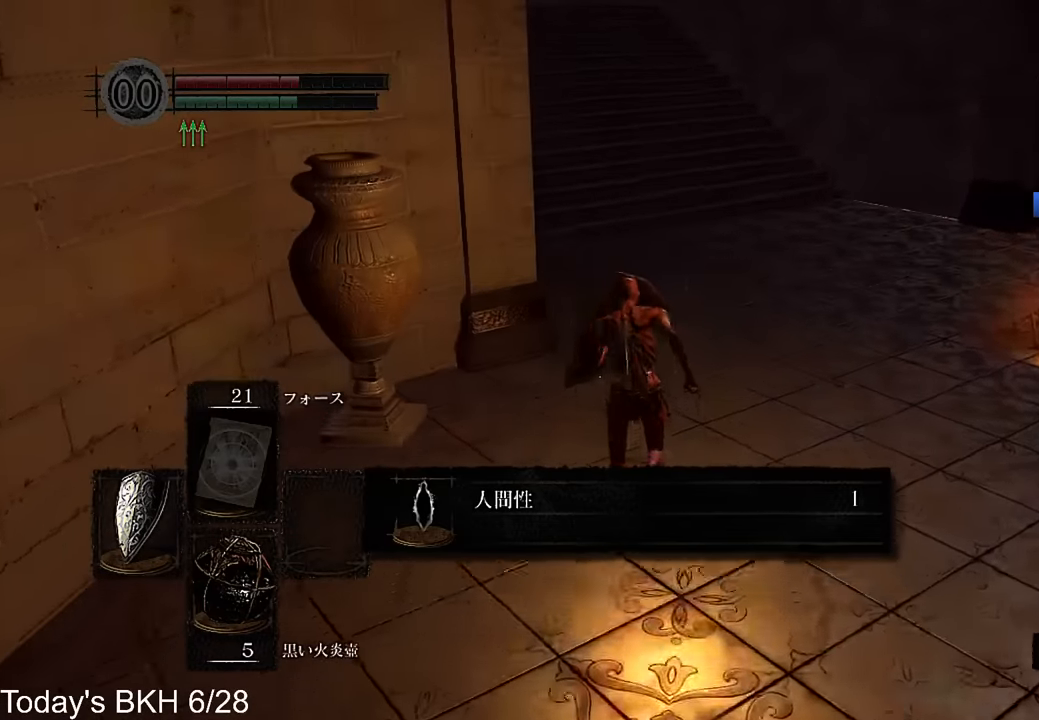
{"buttons": ["CROSS", "L1"], "left_stick": "up", "right_stick": "center"}
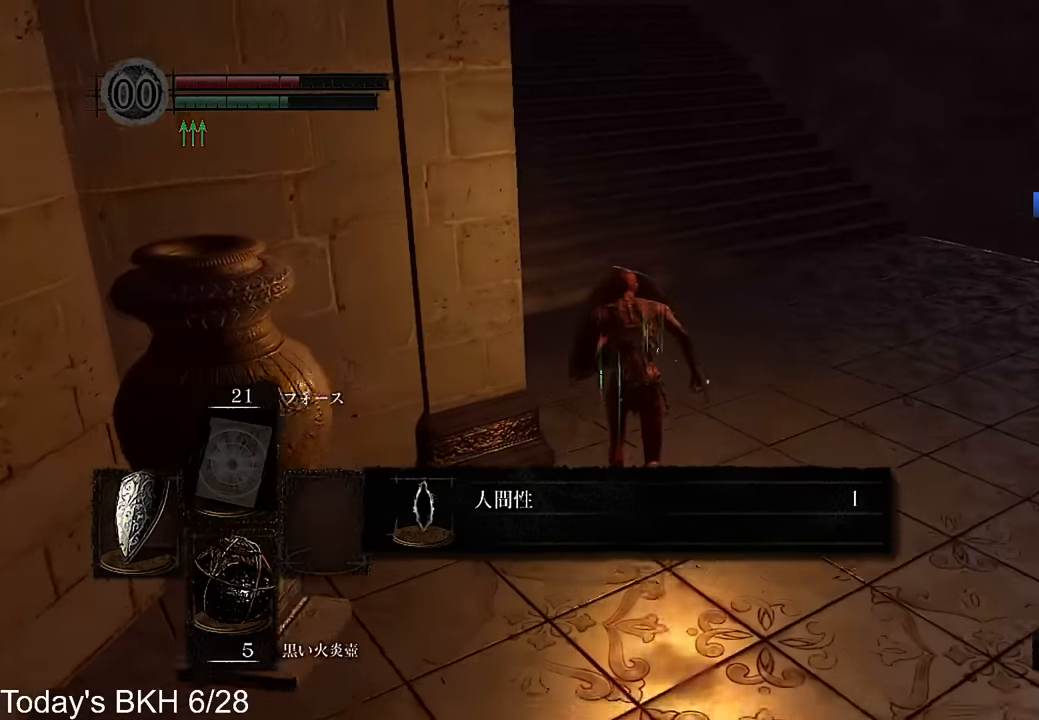
{"buttons": ["CROSS", "L1"], "left_stick": "up", "right_stick": "center", "events": [[151, "right_stick", "left"], [336, "right_stick", "center"]]}
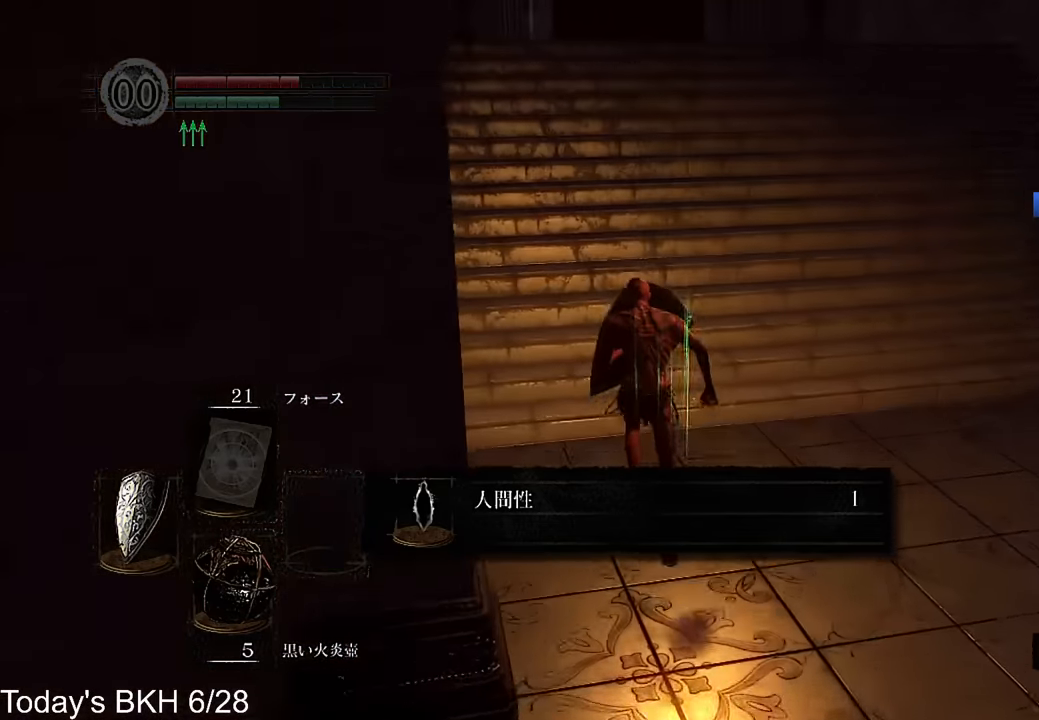
{"buttons": ["CROSS"], "left_stick": "up", "right_stick": "down", "events": [[386, "right_stick", "down"], [453, "L1", "up"]]}
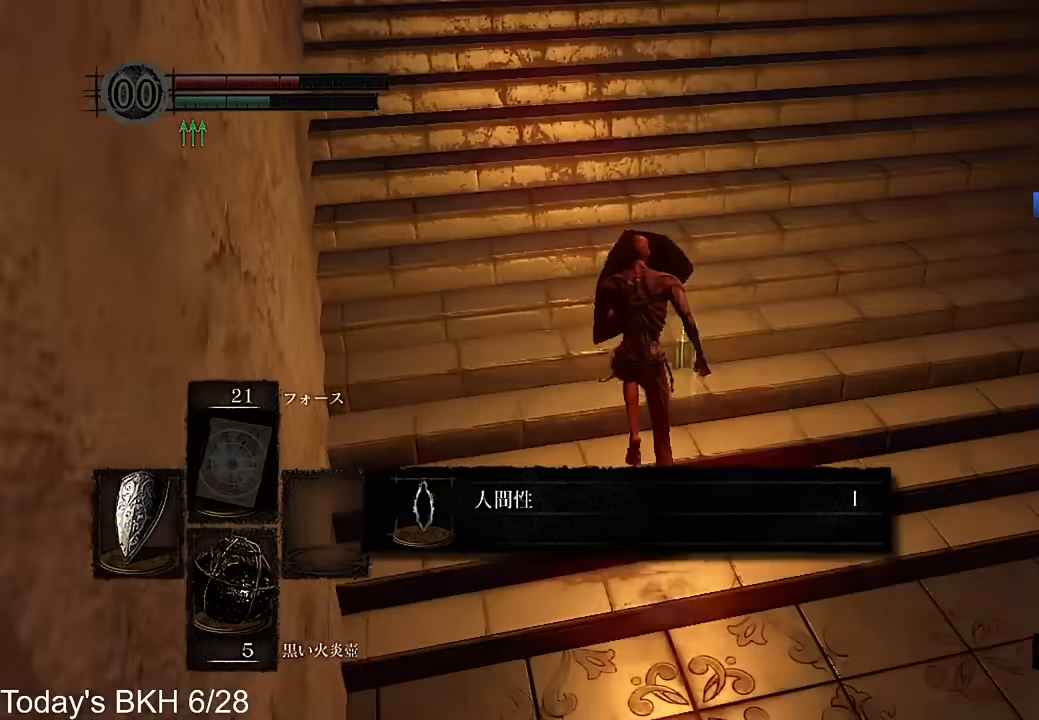
{"buttons": ["CROSS"], "left_stick": "up", "right_stick": "center", "events": [[17, "right_stick", "center"]]}
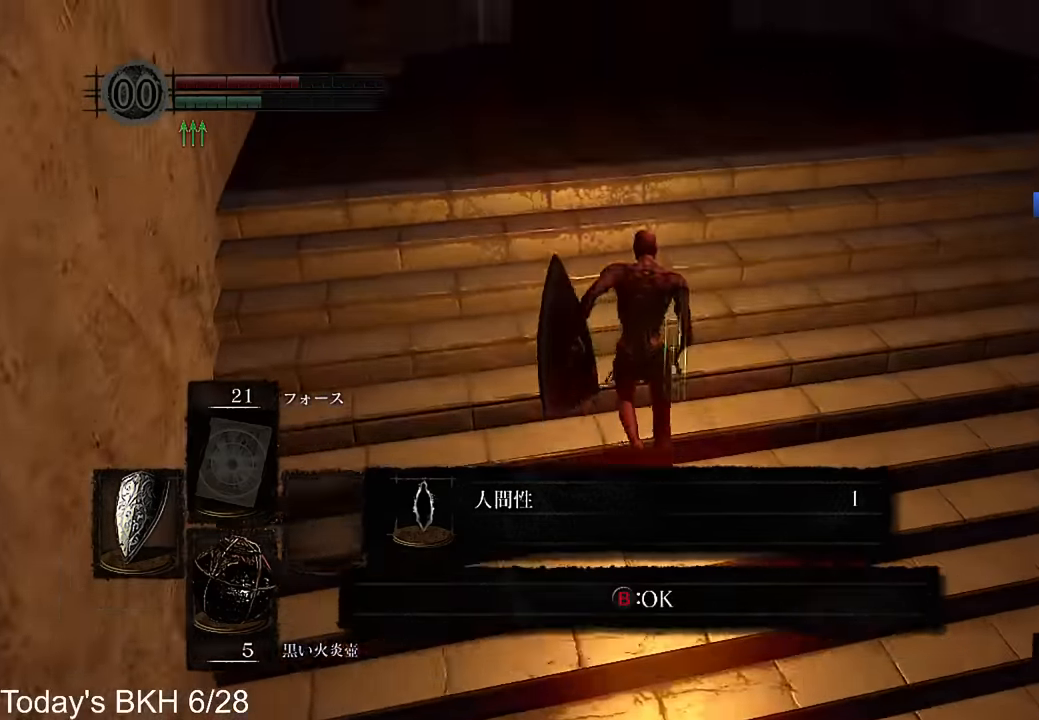
{"buttons": ["CROSS"], "left_stick": "up", "right_stick": "center", "events": [[118, "right_stick", "down"], [252, "right_stick", "center"]]}
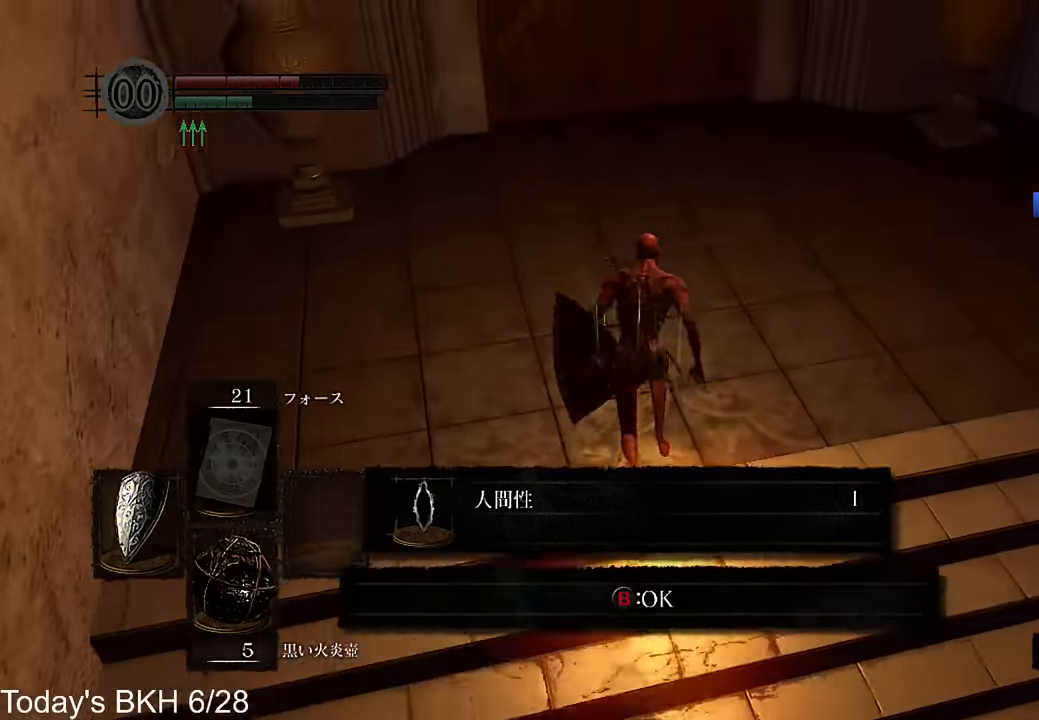
{"buttons": ["CROSS"], "left_stick": "up", "right_stick": "center", "events": [[34, "CIRCLE", "down"], [134, "CIRCLE", "up"]]}
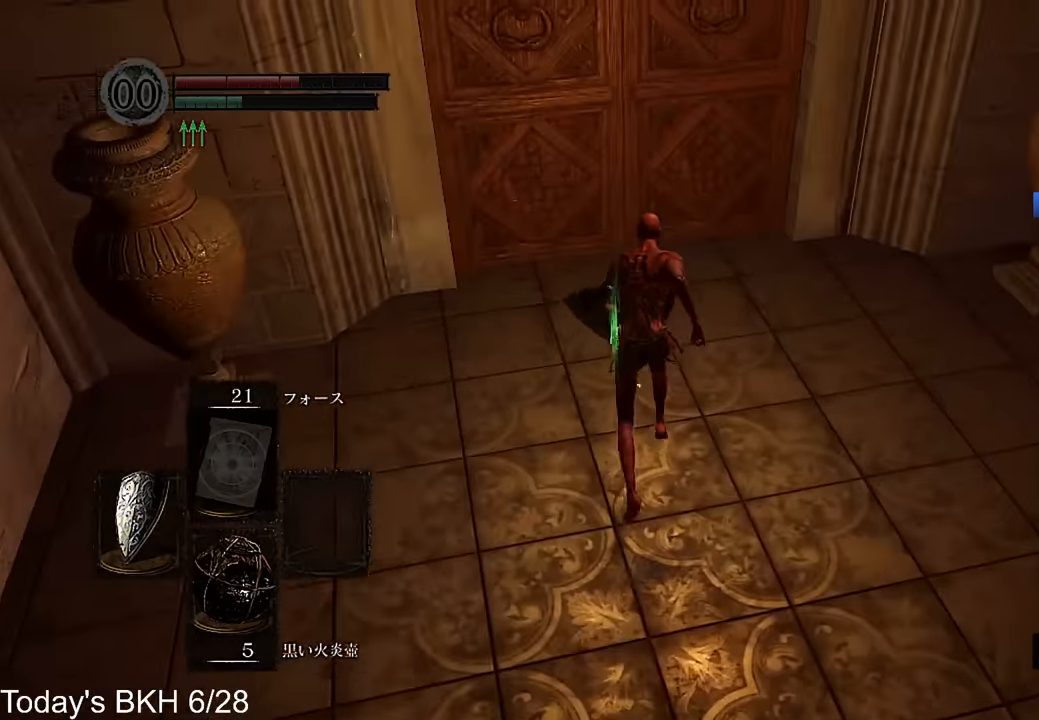
{"buttons": [], "left_stick": "center", "right_stick": "center", "events": [[252, "CIRCLE", "down"], [335, "CROSS", "up"], [335, "left_stick", "center"], [403, "CIRCLE", "up"]]}
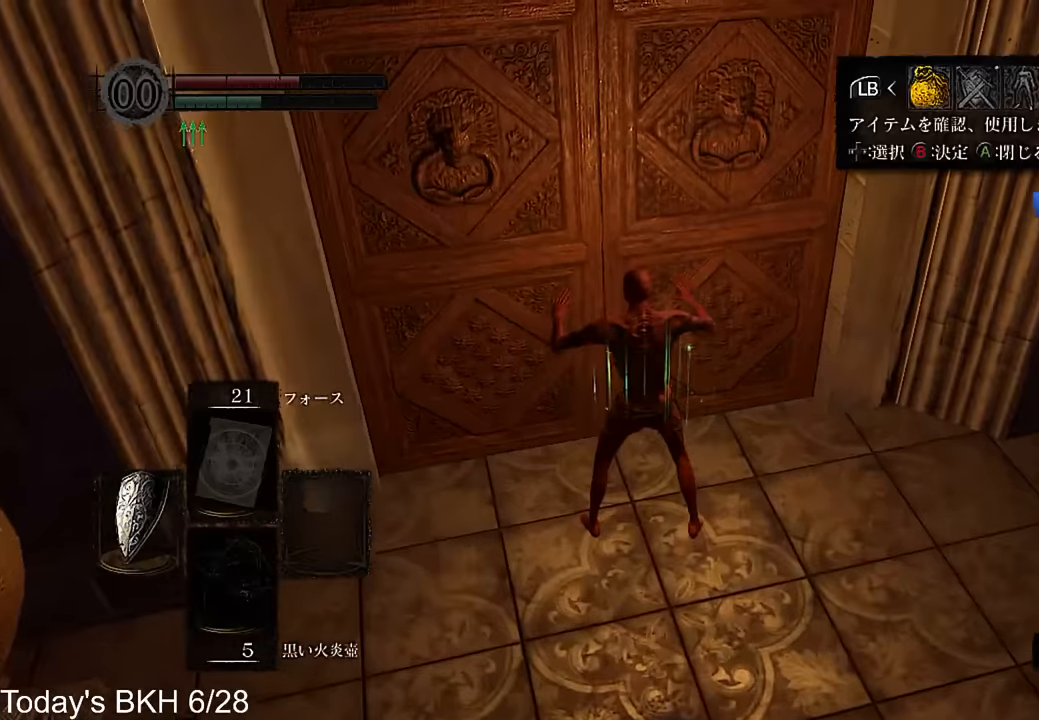
{"buttons": [], "left_stick": "center", "right_stick": "center", "events": [[17, "DPAD_LEFT", "down"], [84, "DPAD_LEFT", "up"], [101, "CIRCLE", "down"], [185, "CIRCLE", "up"], [185, "DPAD_UP", "down"], [269, "CIRCLE", "down"], [269, "DPAD_UP", "up"], [320, "CIRCLE", "up"], [353, "DPAD_LEFT", "down"], [387, "CIRCLE", "down"], [420, "DPAD_LEFT", "up"], [487, "CIRCLE", "up"]]}
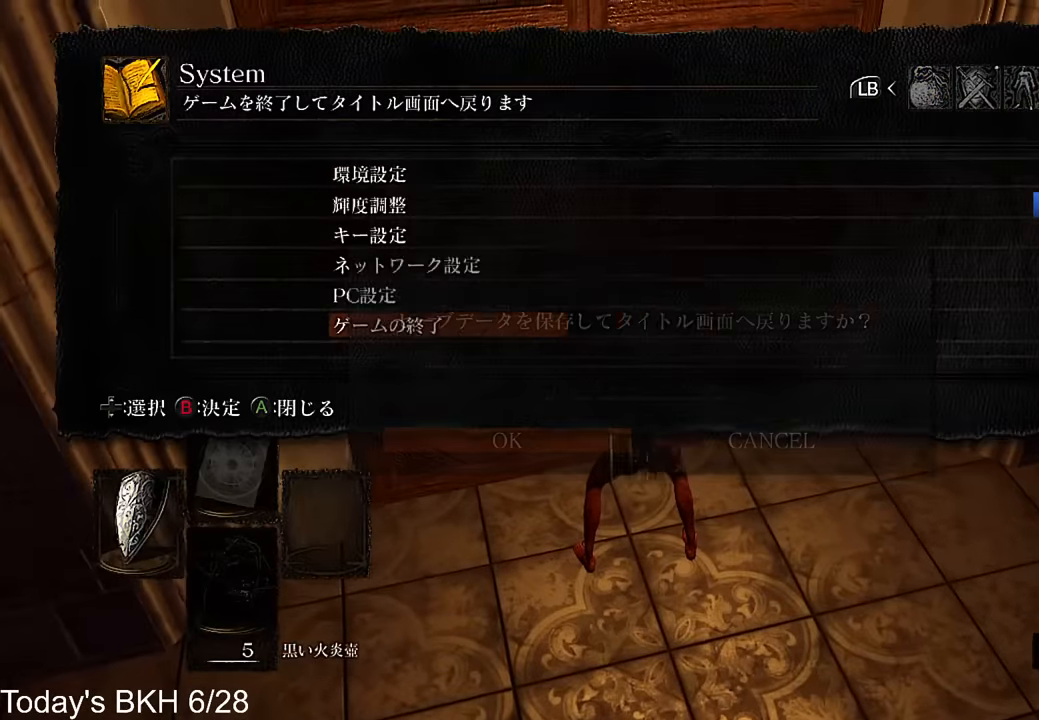
{"buttons": ["CIRCLE"], "left_stick": "center", "right_stick": "center", "events": [[17, "CIRCLE", "down"], [101, "CIRCLE", "up"], [168, "CIRCLE", "down"], [252, "CIRCLE", "up"], [303, "CIRCLE", "down"], [387, "CIRCLE", "up"], [454, "CIRCLE", "down"]]}
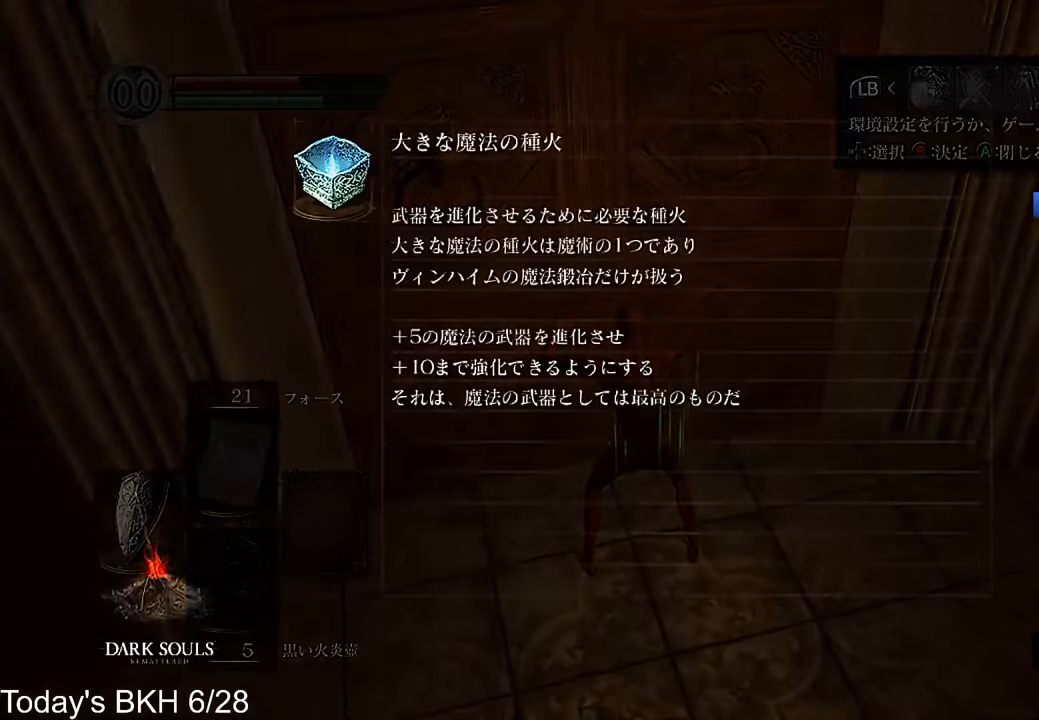
{"buttons": ["CIRCLE"], "left_stick": "center", "right_stick": "center", "events": [[17, "CIRCLE", "up"], [68, "CIRCLE", "down"], [168, "CIRCLE", "up"], [236, "CIRCLE", "down"], [303, "CIRCLE", "up"], [353, "CIRCLE", "down"], [471, "CIRCLE", "up"], [488, "CIRCLE", "down"]]}
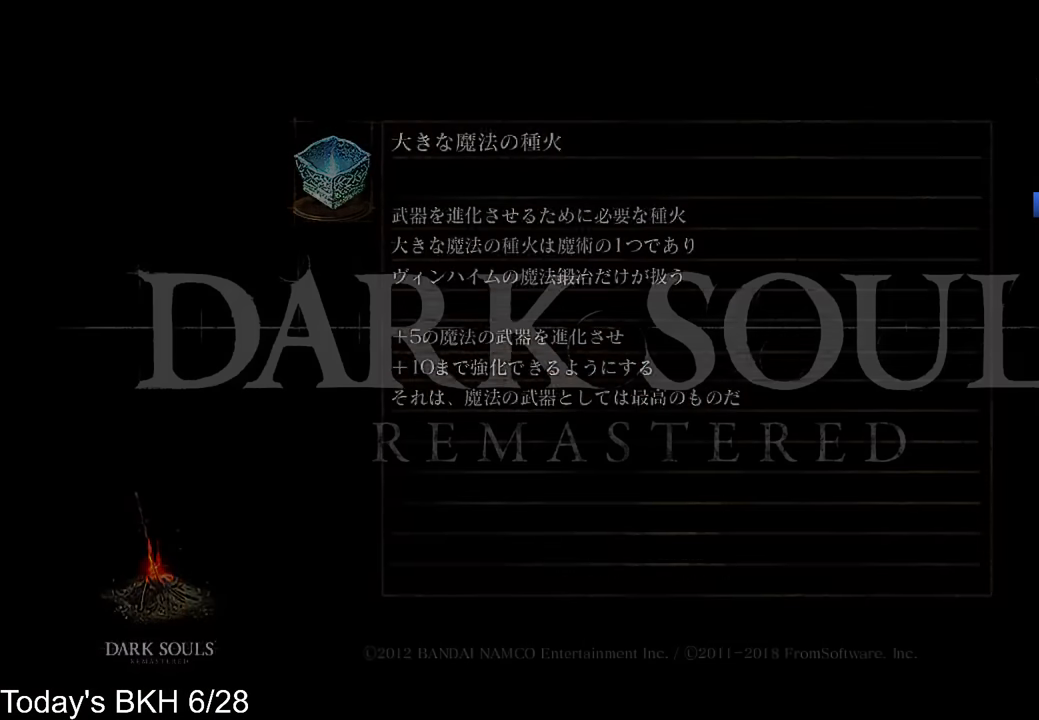
{"buttons": [], "left_stick": "center", "right_stick": "center", "events": [[68, "CIRCLE", "up"], [135, "CIRCLE", "down"], [202, "CIRCLE", "up"], [269, "CIRCLE", "down"], [336, "CIRCLE", "up"], [403, "CIRCLE", "down"], [487, "CIRCLE", "up"]]}
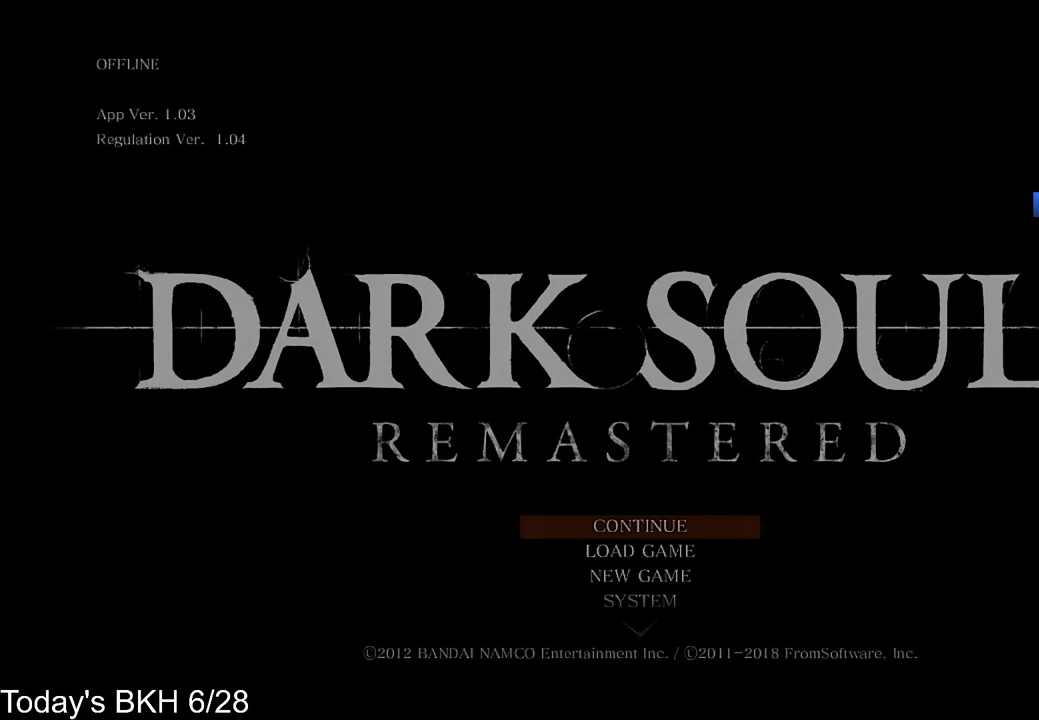
{"buttons": [], "left_stick": "center", "right_stick": "center", "events": [[34, "CIRCLE", "down"], [118, "CIRCLE", "up"], [168, "CIRCLE", "down"], [235, "CIRCLE", "up"], [303, "CIRCLE", "down"], [387, "CIRCLE", "up"]]}
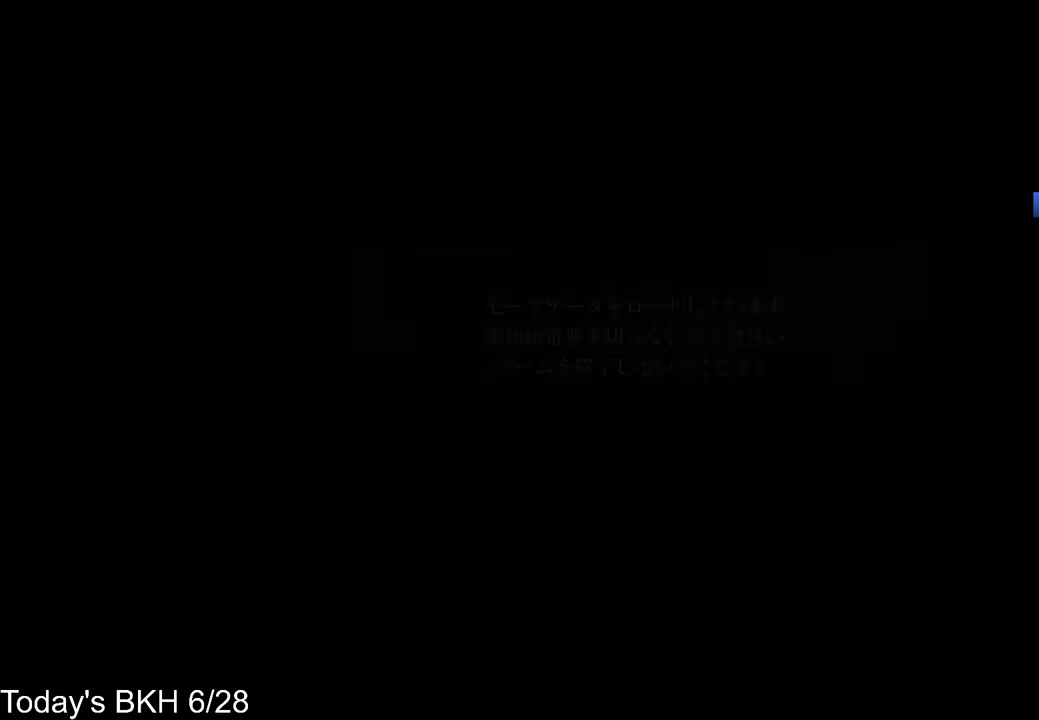
{"buttons": [], "left_stick": "center", "right_stick": "center", "events": []}
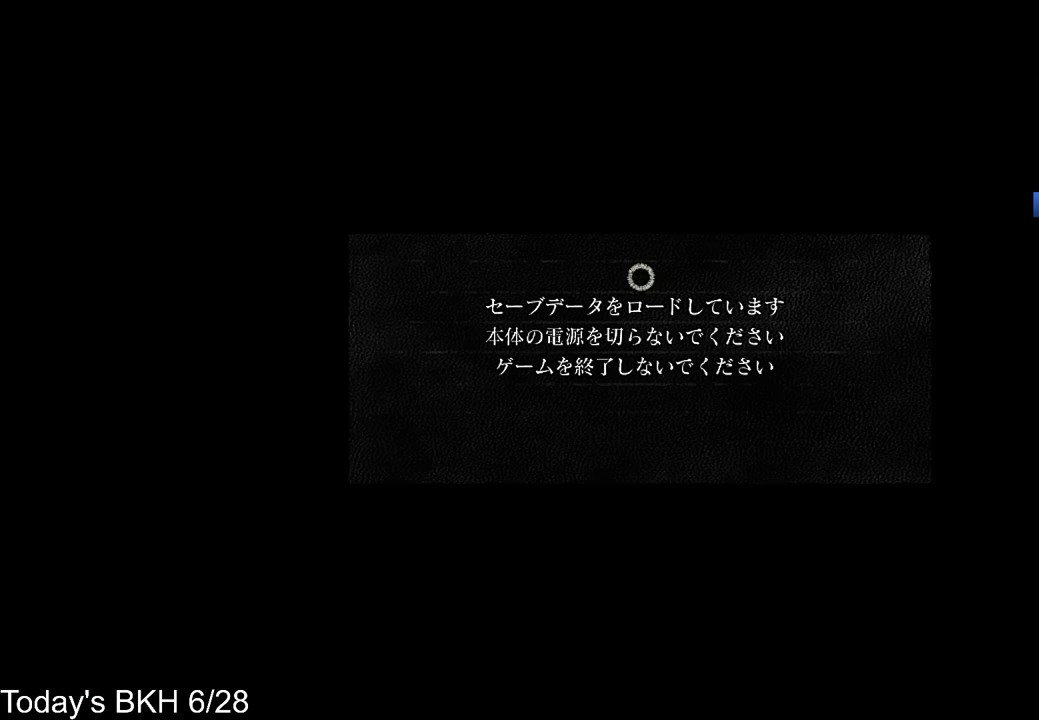
{"buttons": [], "left_stick": "center", "right_stick": "center", "events": []}
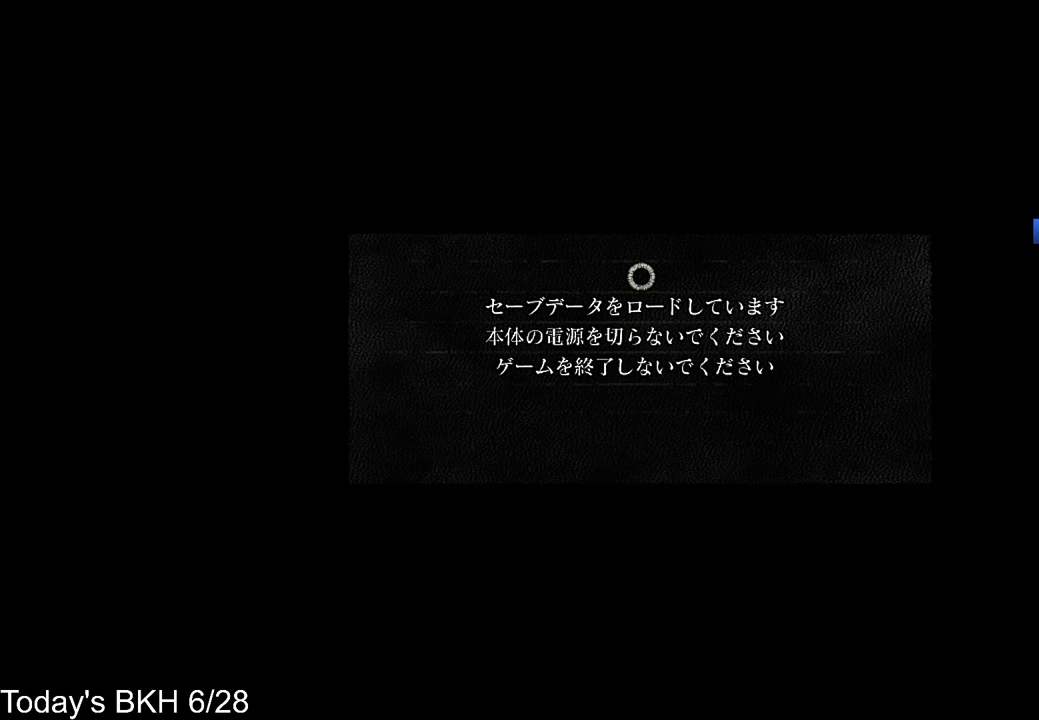
{"buttons": [], "left_stick": "center", "right_stick": "center", "events": []}
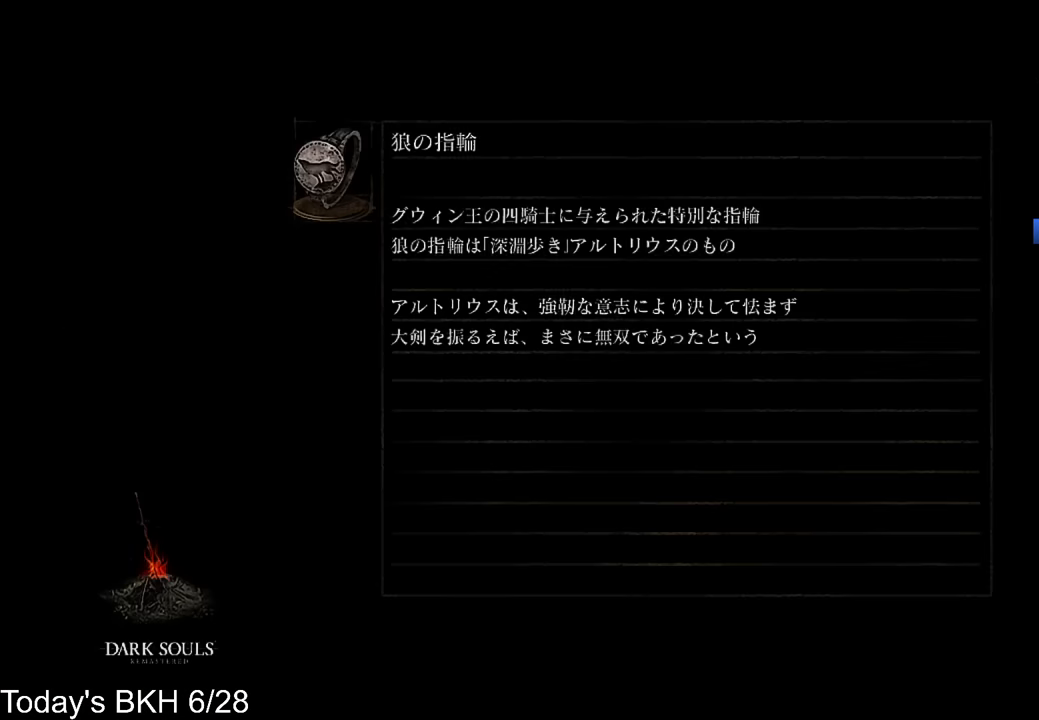
{"buttons": ["CIRCLE"], "left_stick": "center", "right_stick": "center", "events": [[470, "CIRCLE", "down"]]}
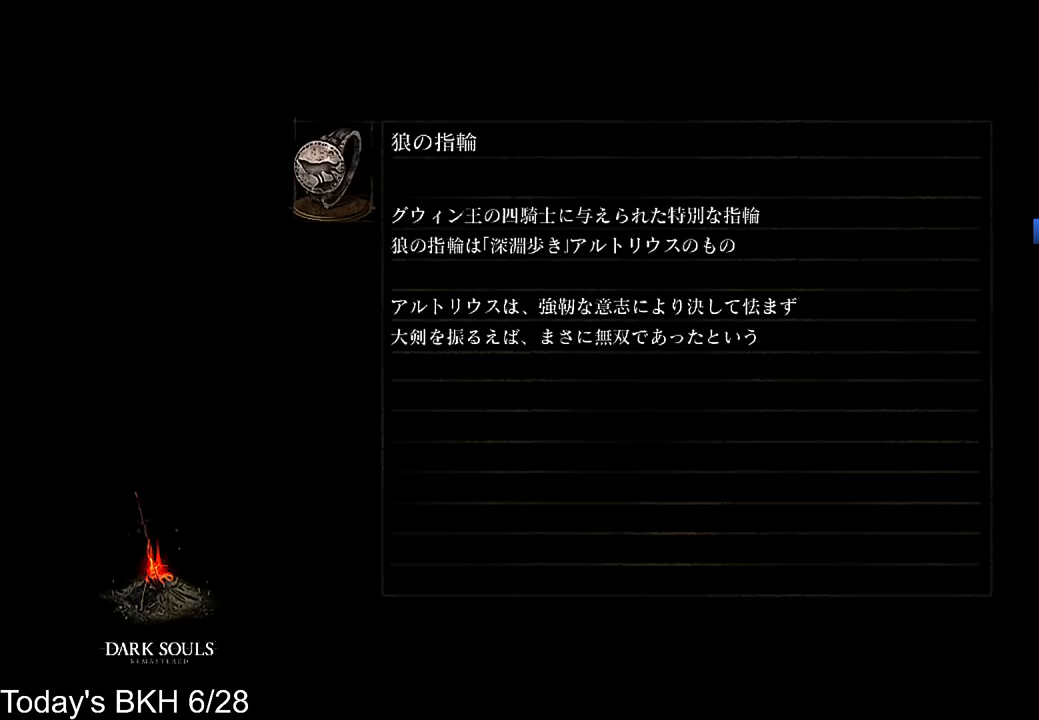
{"buttons": [], "left_stick": "center", "right_stick": "center", "events": [[84, "CIRCLE", "up"]]}
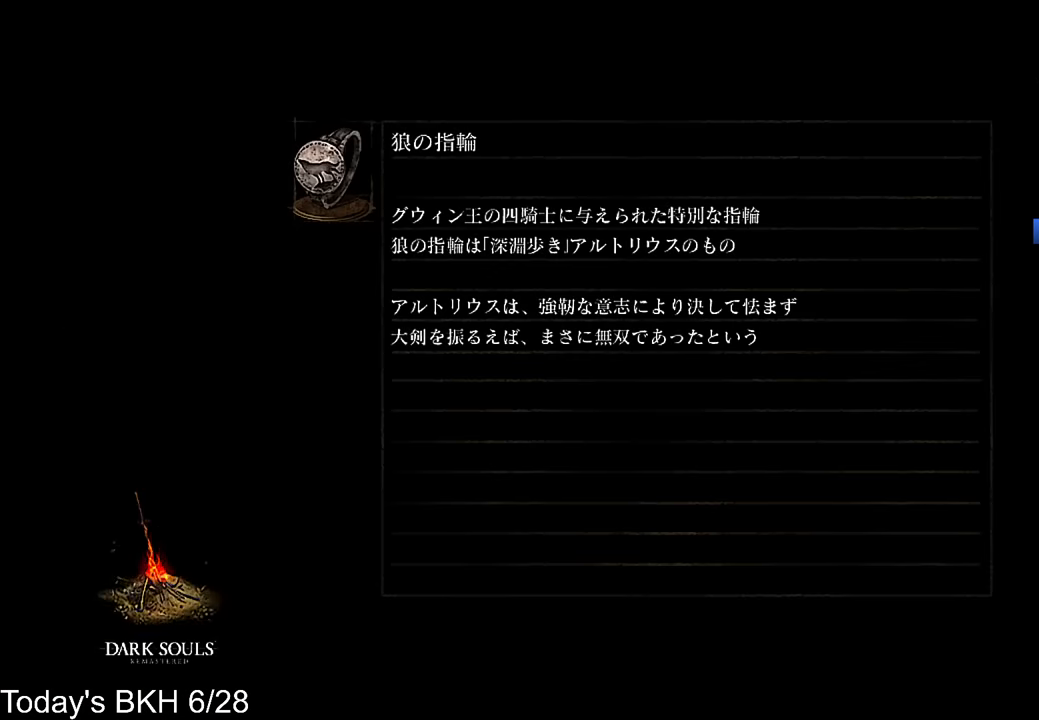
{"buttons": [], "left_stick": "center", "right_stick": "center", "events": []}
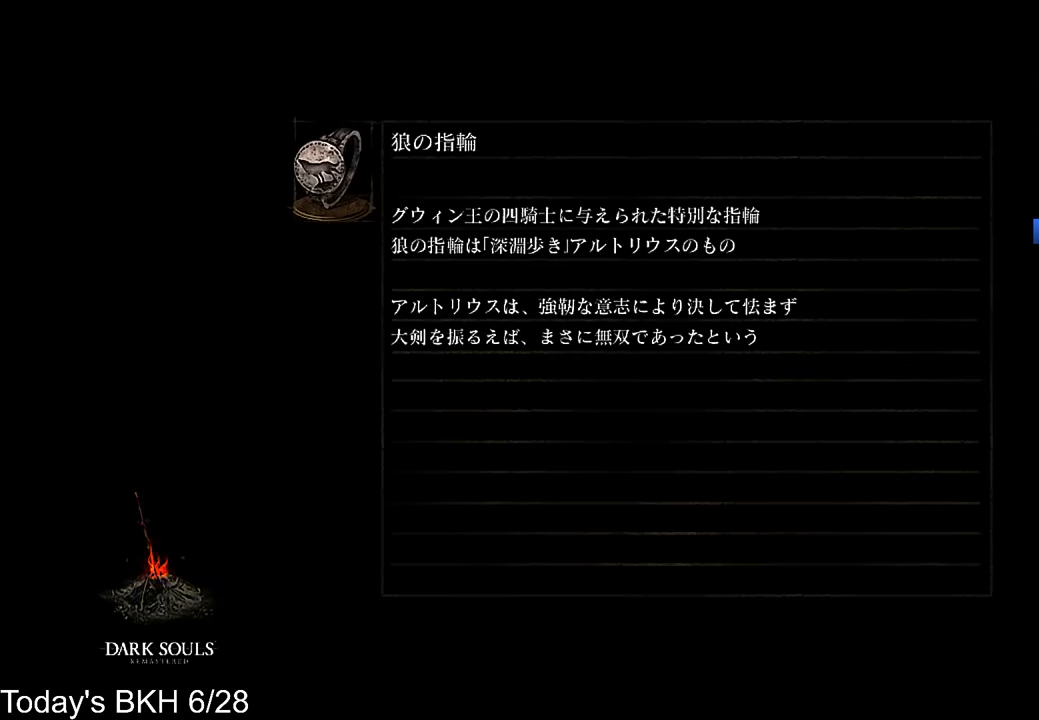
{"buttons": [], "left_stick": "center", "right_stick": "up", "events": [[302, "right_stick", "up"]]}
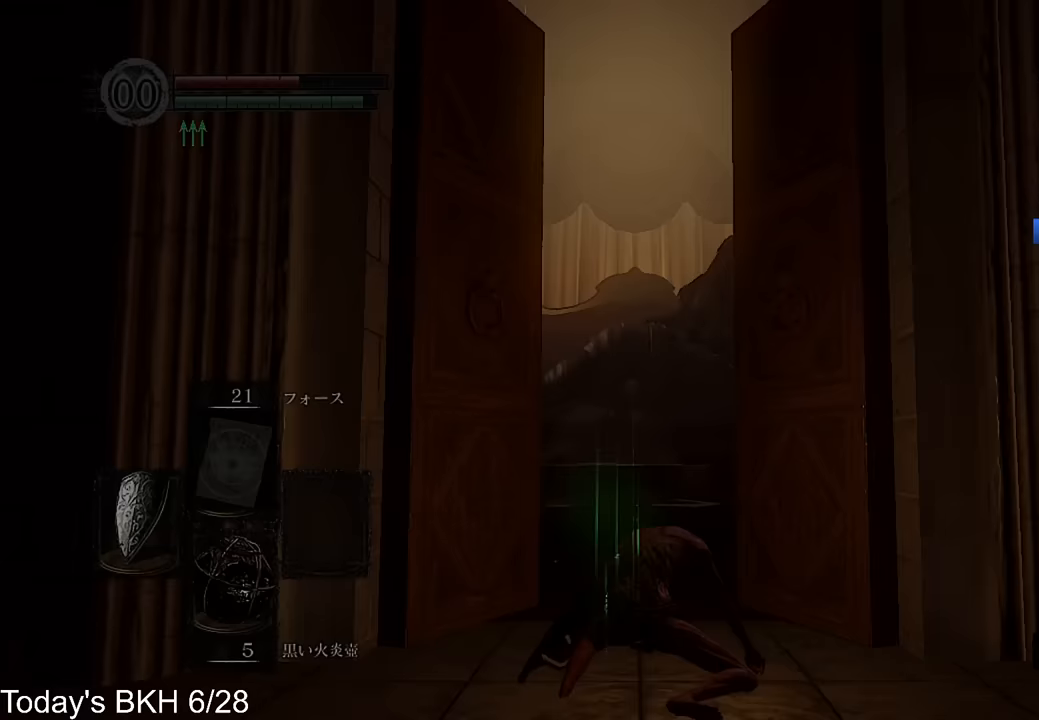
{"buttons": [], "left_stick": "center", "right_stick": "center", "events": [[319, "right_stick", "center"]]}
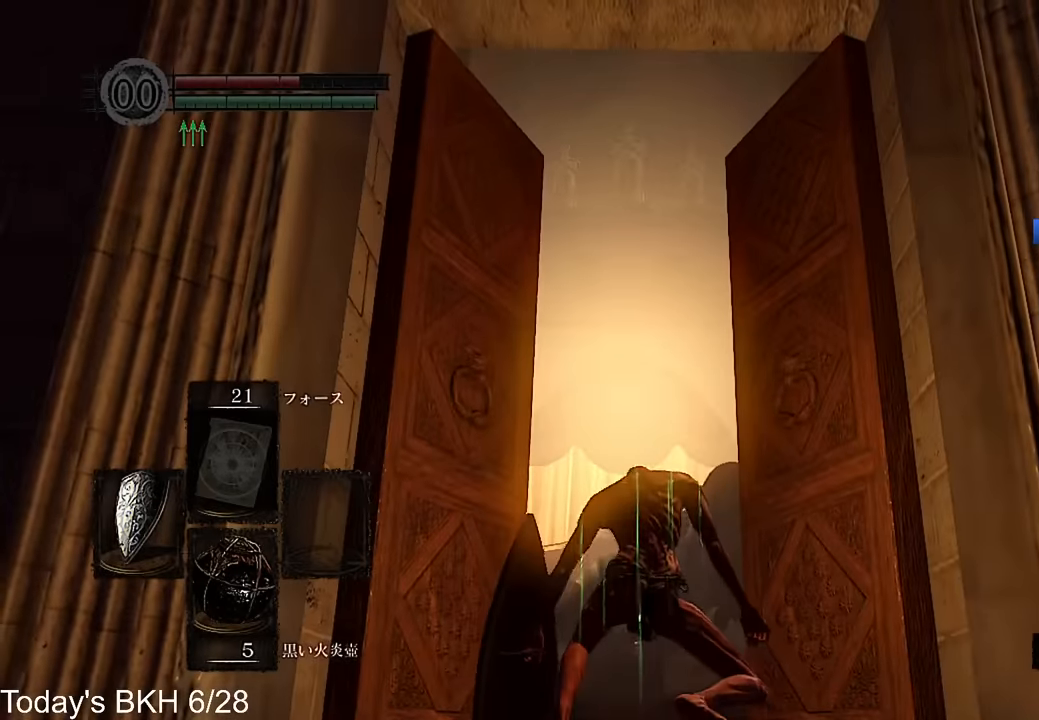
{"buttons": ["SQUARE"], "left_stick": "up", "right_stick": "center", "events": [[17, "right_stick", "up"], [67, "right_stick", "center"], [235, "left_stick", "up"], [369, "SQUARE", "down"], [437, "SQUARE", "up"], [504, "SQUARE", "down"]]}
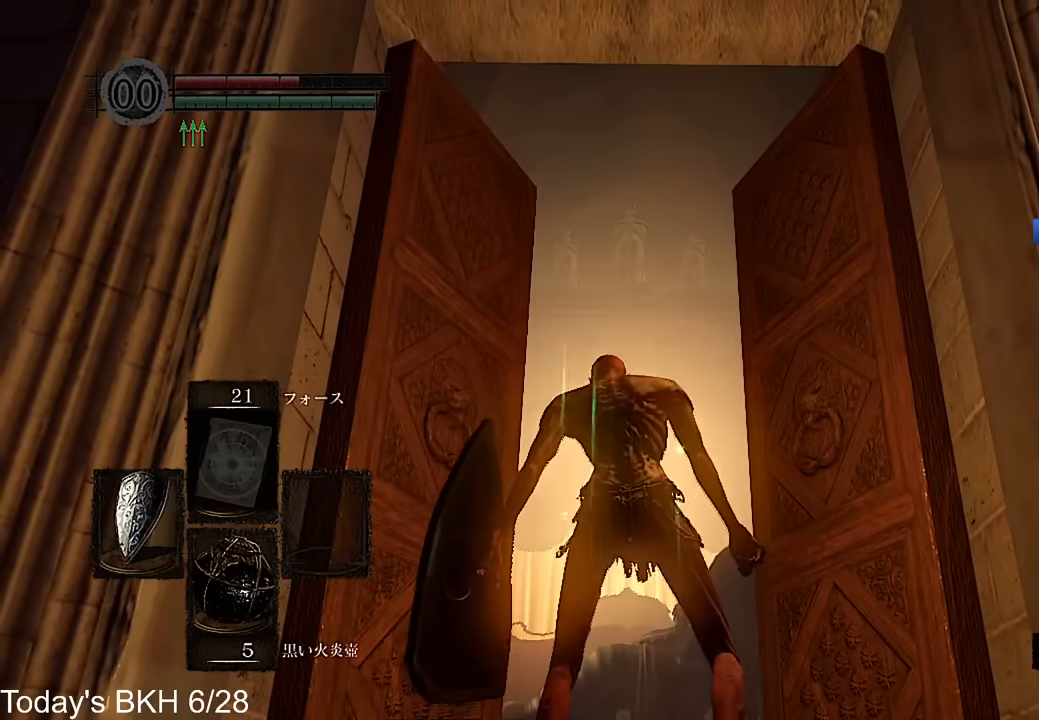
{"buttons": [], "left_stick": "up", "right_stick": "center", "events": [[67, "SQUARE", "up"], [151, "SQUARE", "down"], [218, "SQUARE", "up"], [252, "SQUARE", "down"], [336, "SQUARE", "up"], [386, "SQUARE", "down"], [470, "SQUARE", "up"]]}
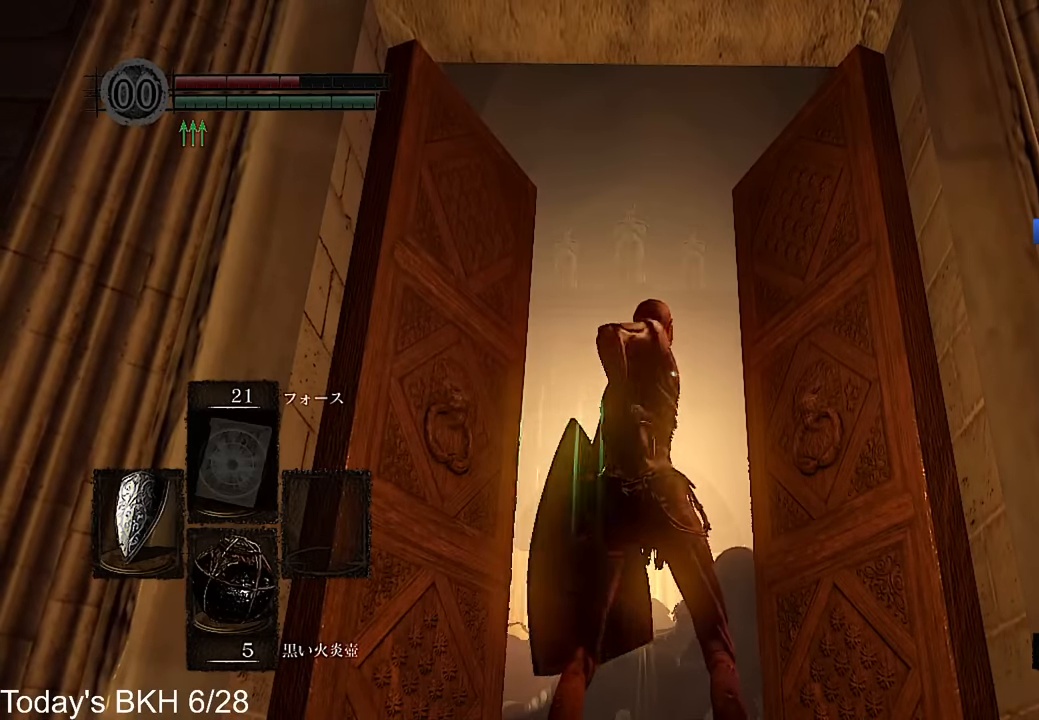
{"buttons": [], "left_stick": "up", "right_stick": "center", "events": []}
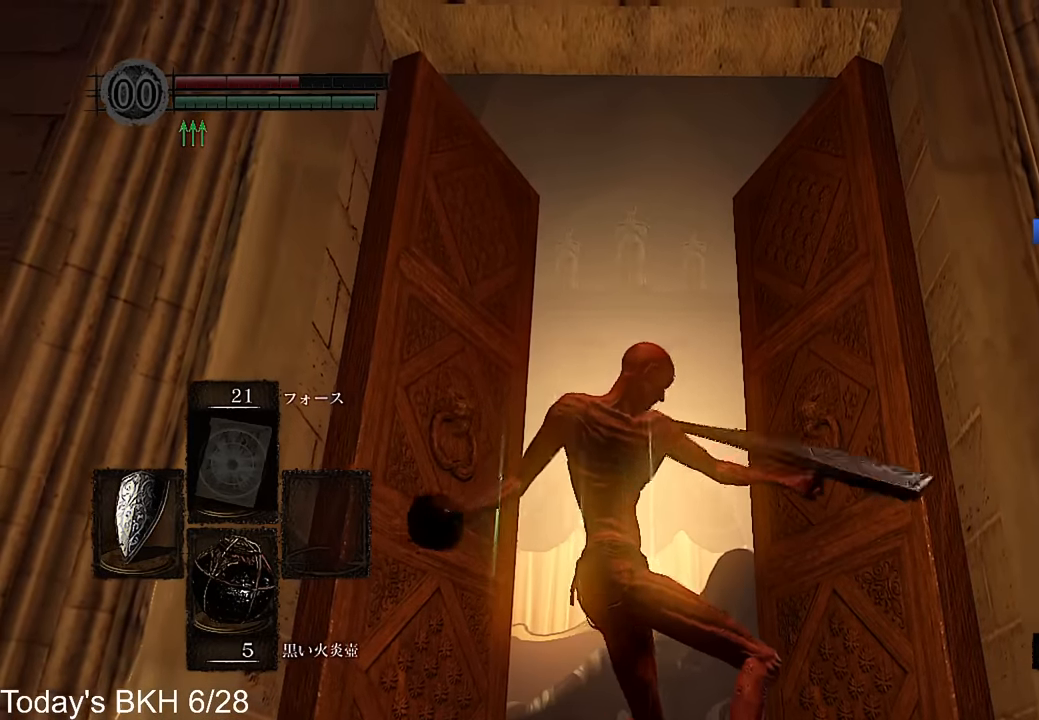
{"buttons": [], "left_stick": "up", "right_stick": "down", "events": [[487, "right_stick", "down"]]}
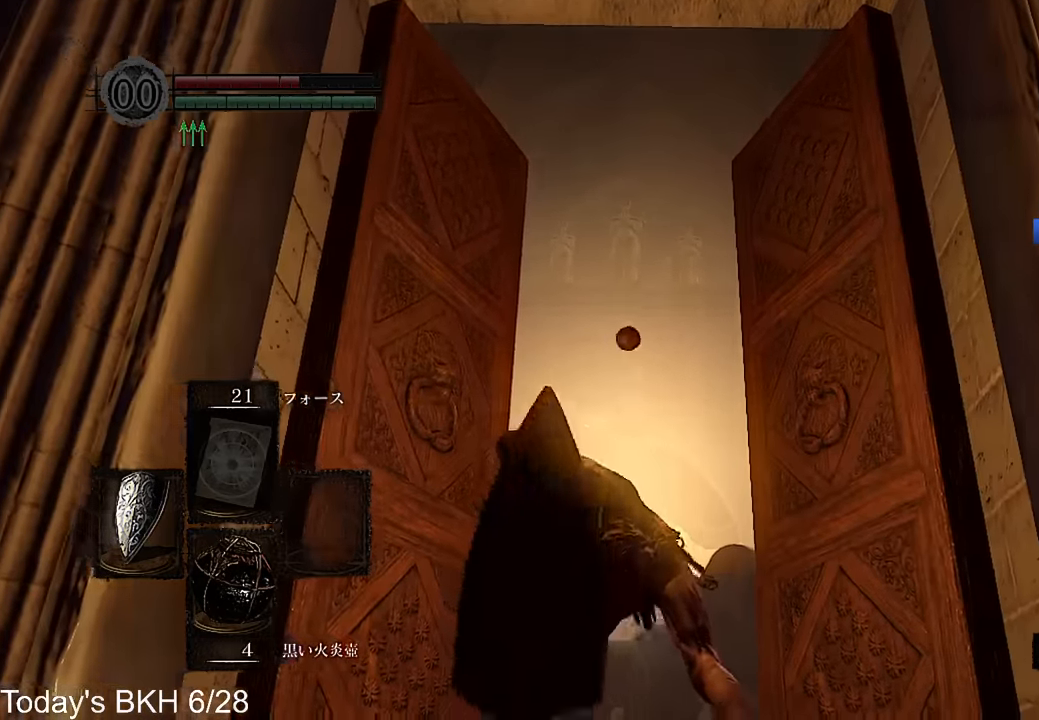
{"buttons": ["CROSS"], "left_stick": "up", "right_stick": "center", "events": [[117, "CROSS", "down"], [235, "CROSS", "up"], [302, "CROSS", "down"], [403, "CROSS", "up"], [403, "right_stick", "center"], [453, "CROSS", "down"]]}